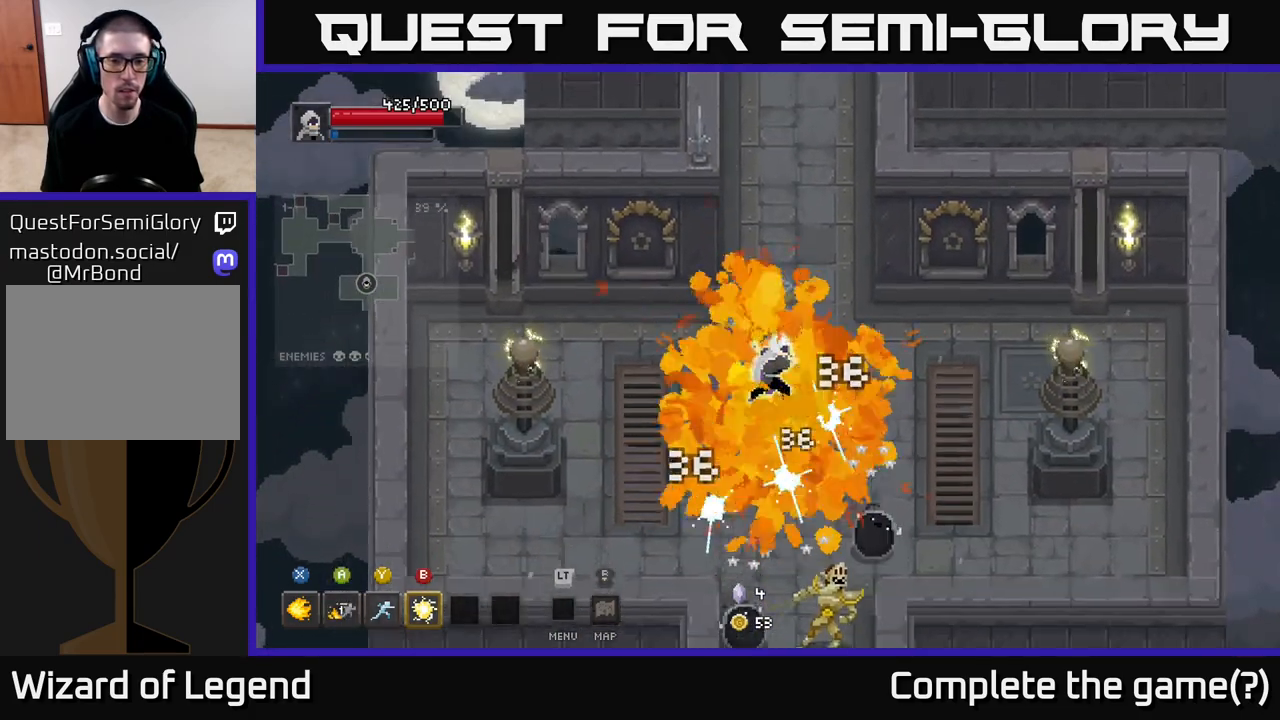
Gameplay with a controller (Xbox layout); each line is a JSON object with the inputs held at the frame after it. "events" lists button and stick changes between this image and that frame as [ms after this image, input, new state], when the widget could be followed in between.
{"buttons": [], "left_stick": "down", "right_stick": "center", "events": [[83, "B", "down"], [117, "left_stick", "down"], [167, "B", "up"]]}
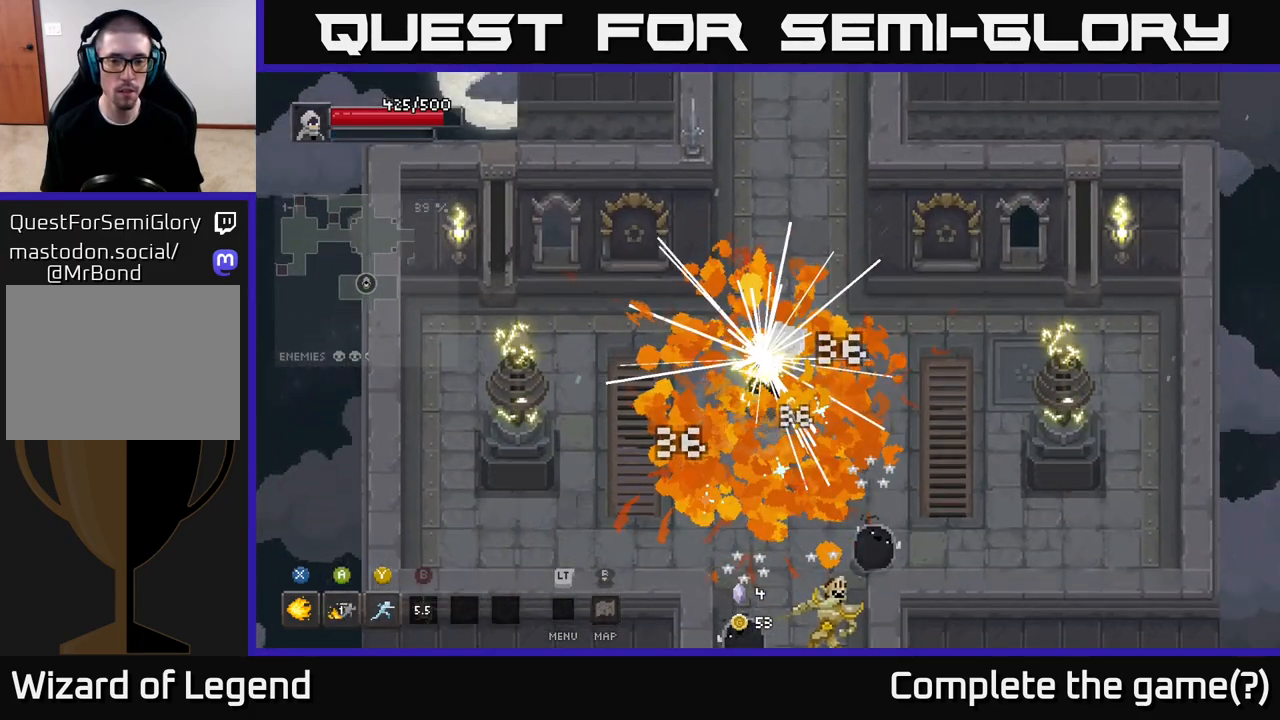
{"buttons": [], "left_stick": "down", "right_stick": "center", "events": []}
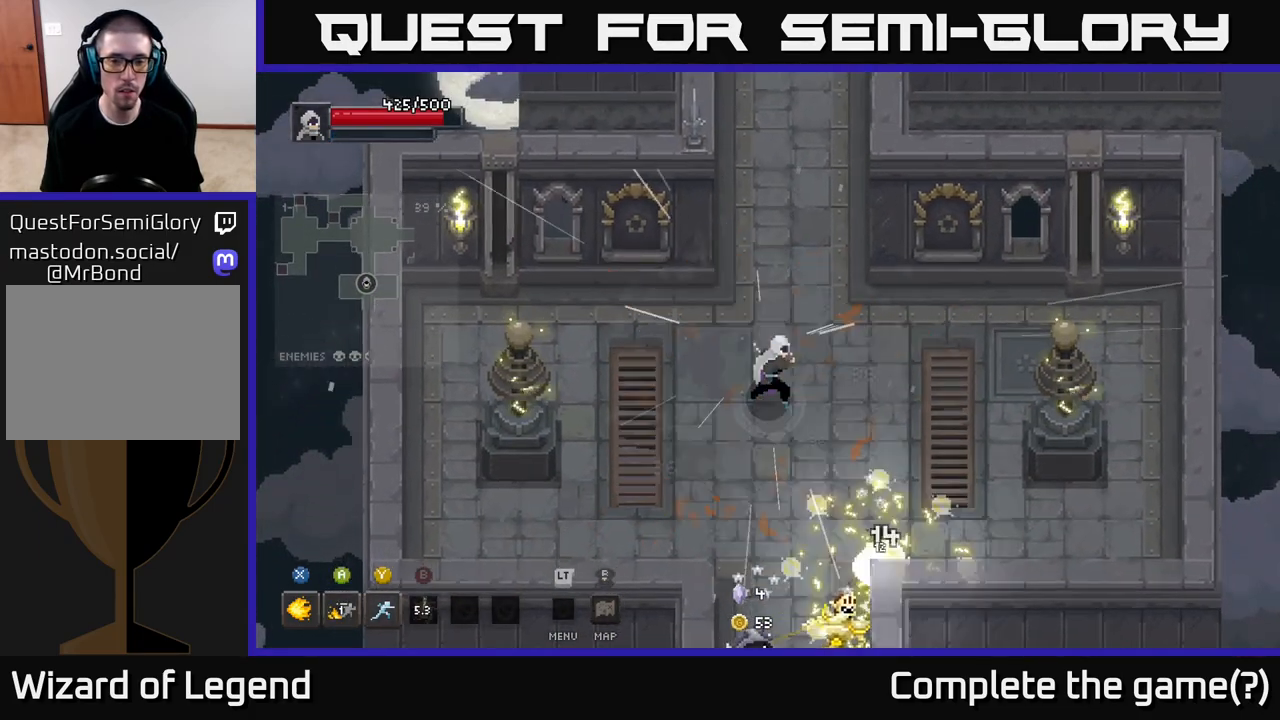
{"buttons": [], "left_stick": "down", "right_stick": "center", "events": [[317, "Y", "down"], [400, "Y", "up"]]}
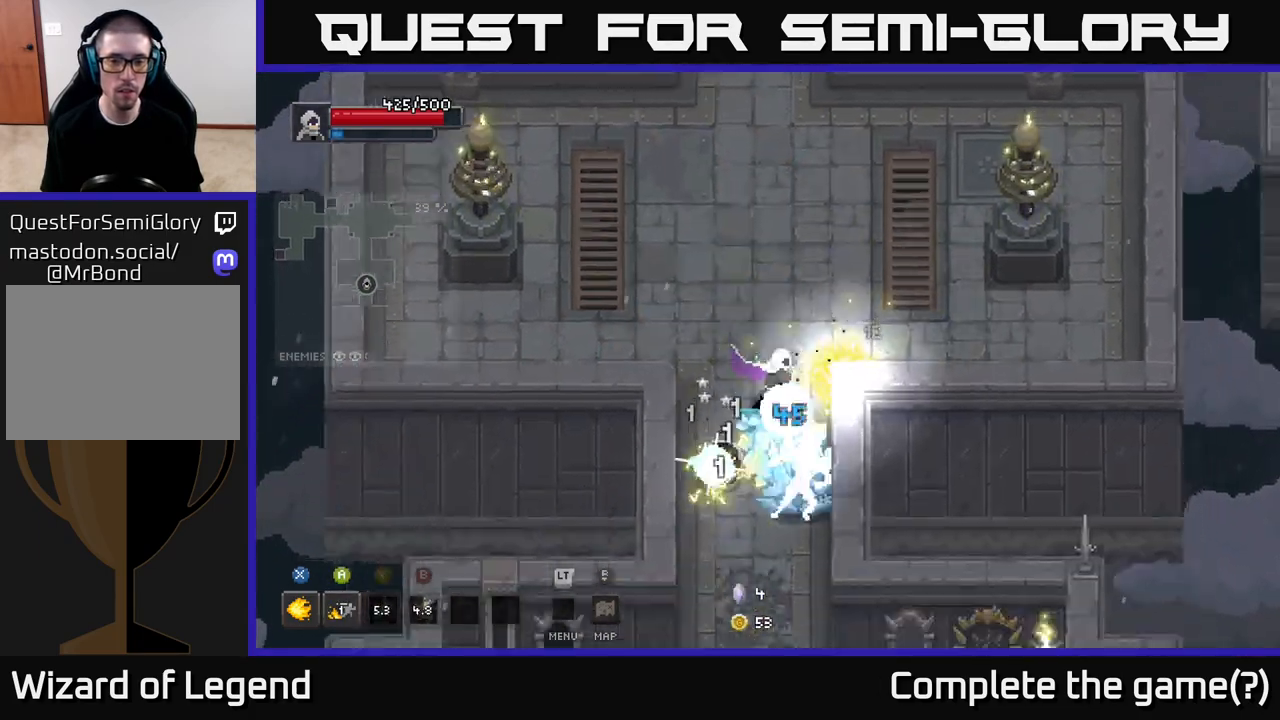
{"buttons": [], "left_stick": "down", "right_stick": "center", "events": []}
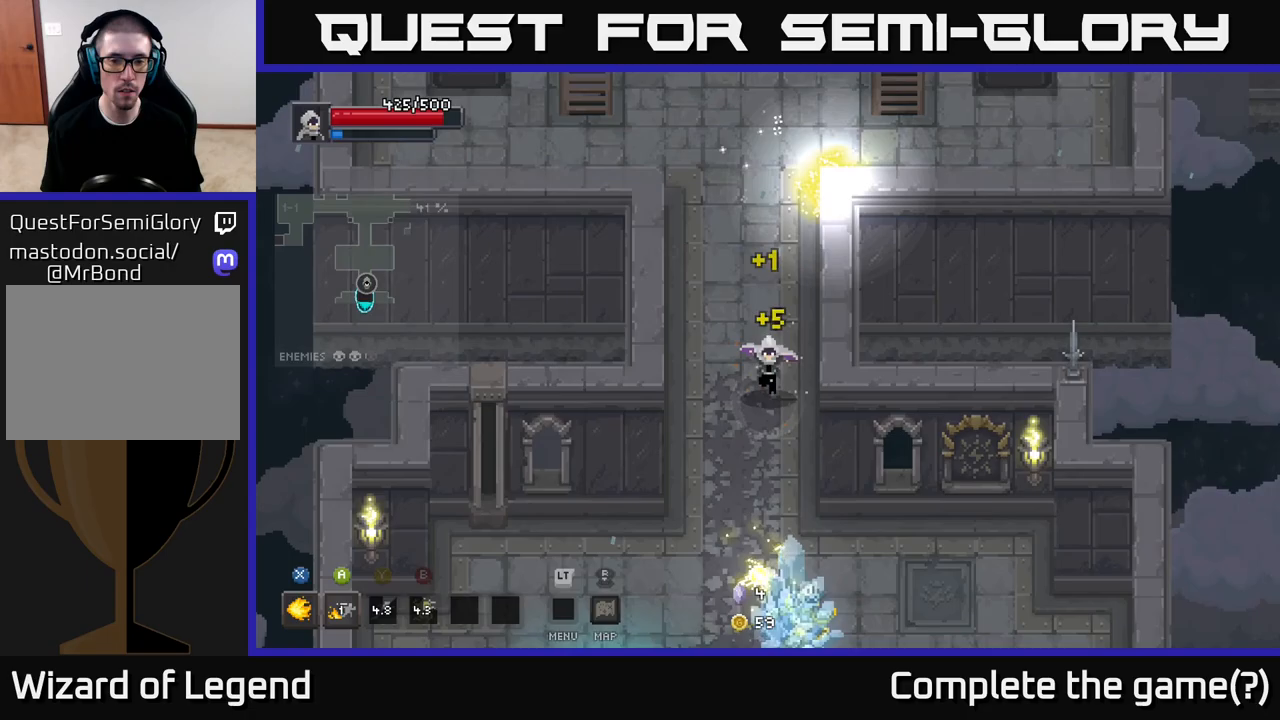
{"buttons": ["X"], "left_stick": "down", "right_stick": "center", "events": [[217, "X", "down"]]}
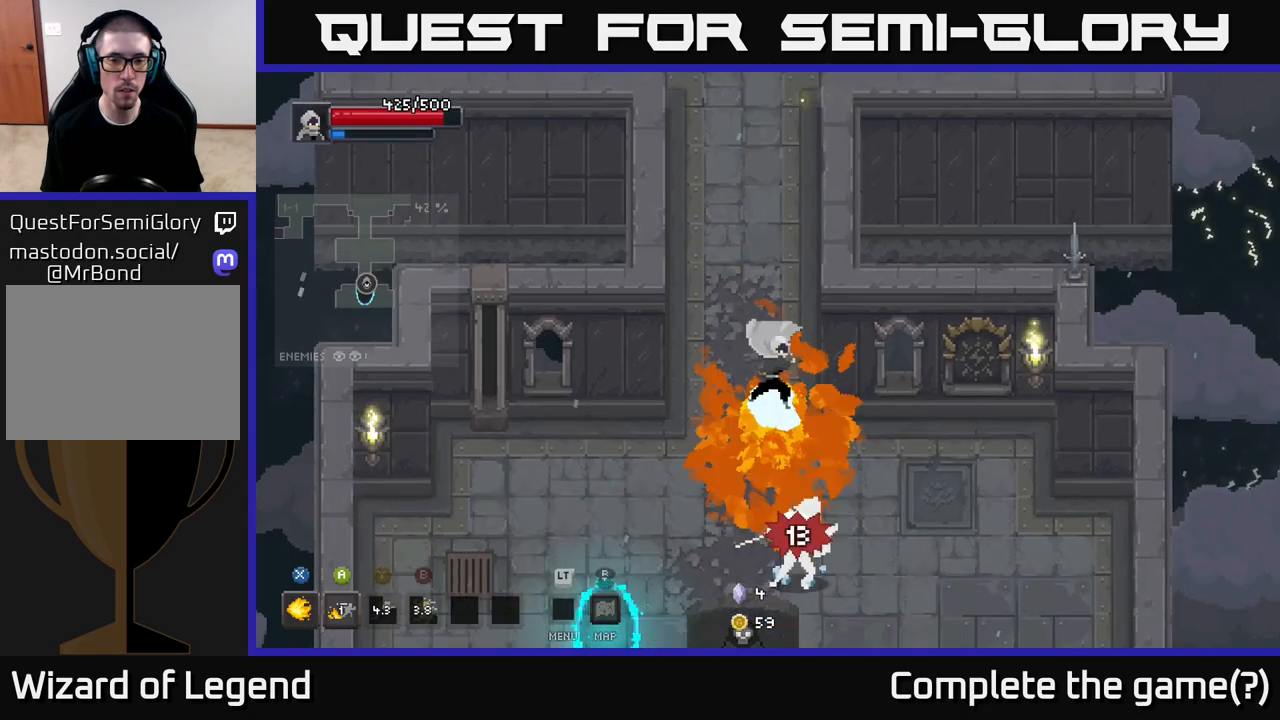
{"buttons": ["X"], "left_stick": "down", "right_stick": "center", "events": []}
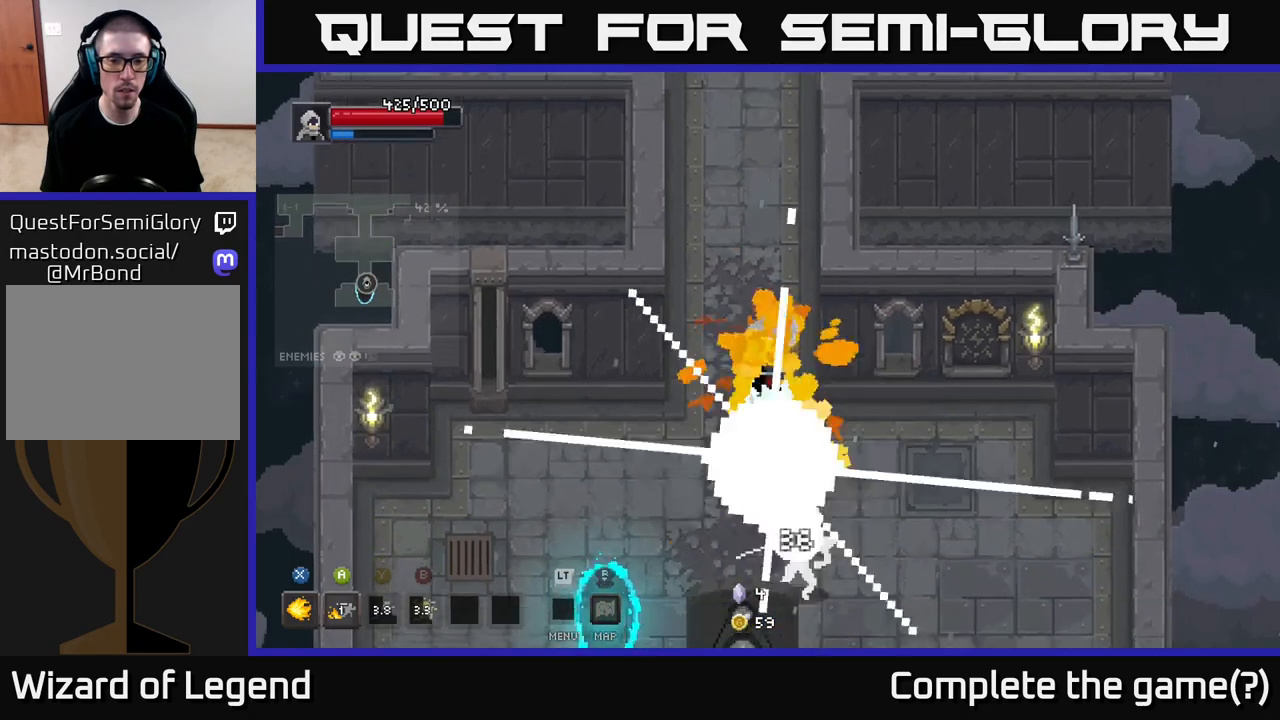
{"buttons": [], "left_stick": "down", "right_stick": "center", "events": [[117, "X", "up"], [167, "left_stick", "down-right"], [367, "left_stick", "down"]]}
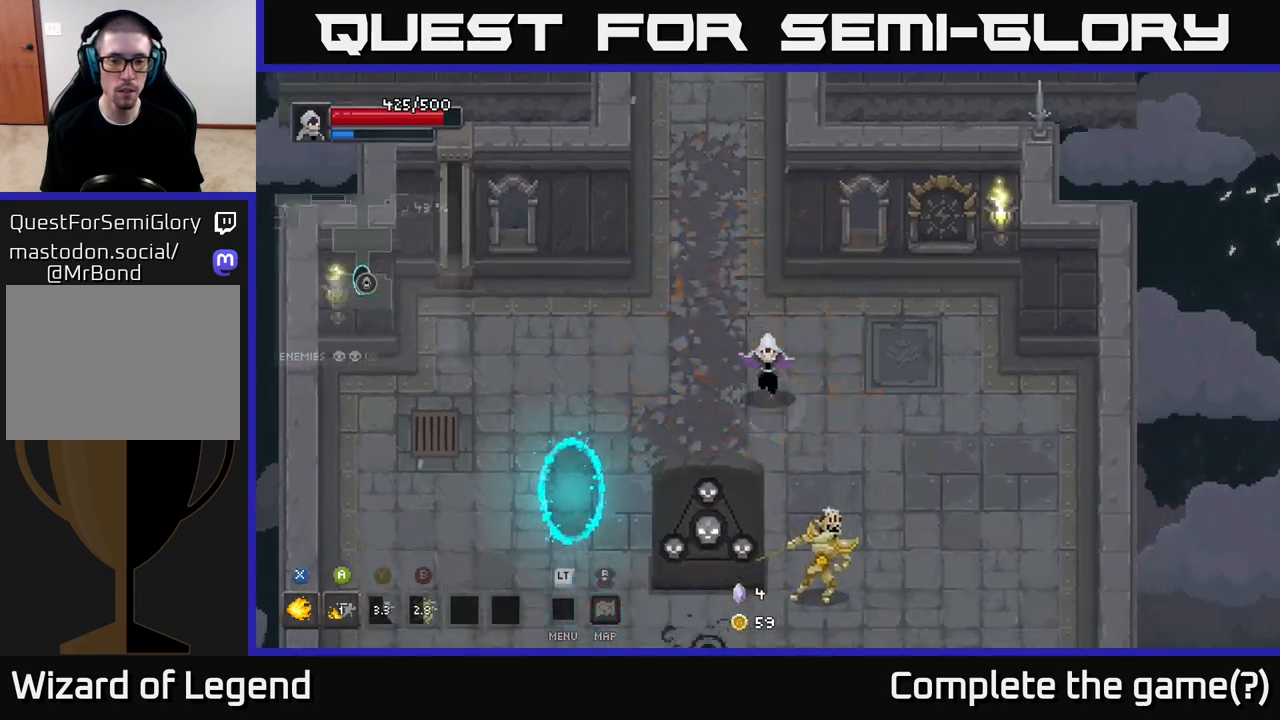
{"buttons": ["X"], "left_stick": "down", "right_stick": "center", "events": [[133, "X", "down"]]}
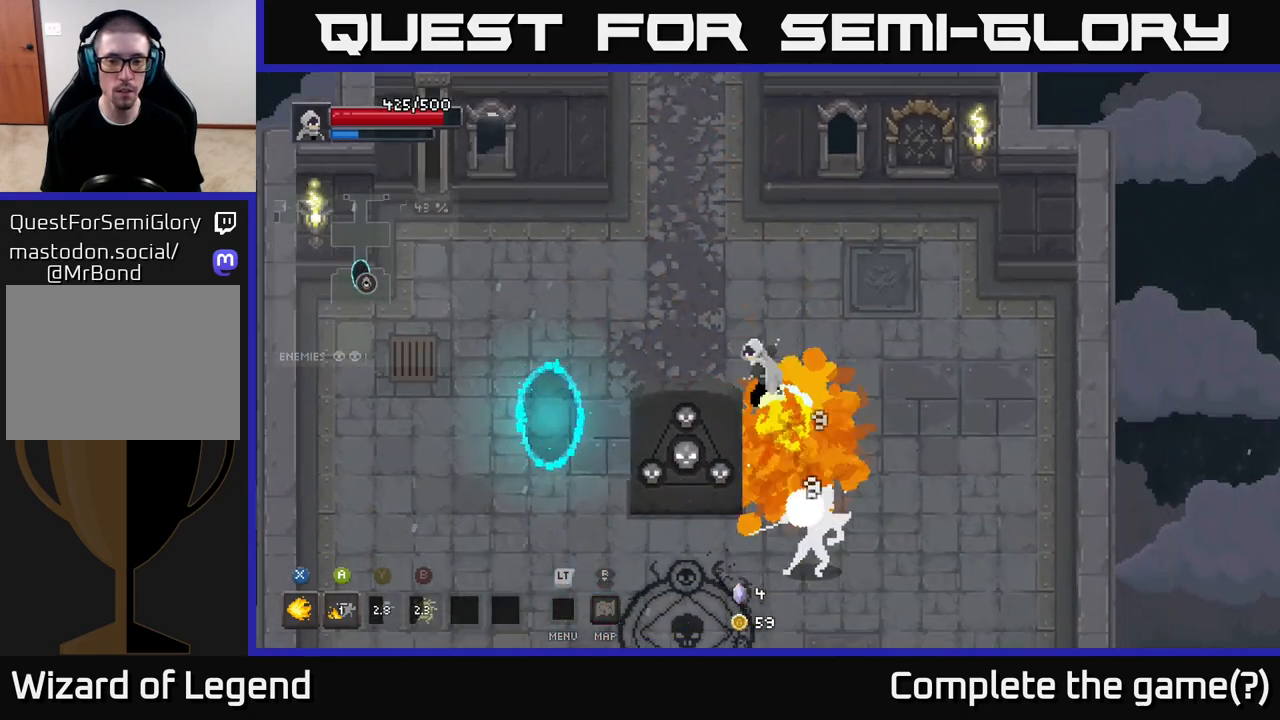
{"buttons": [], "left_stick": "down", "right_stick": "center", "events": [[500, "X", "up"]]}
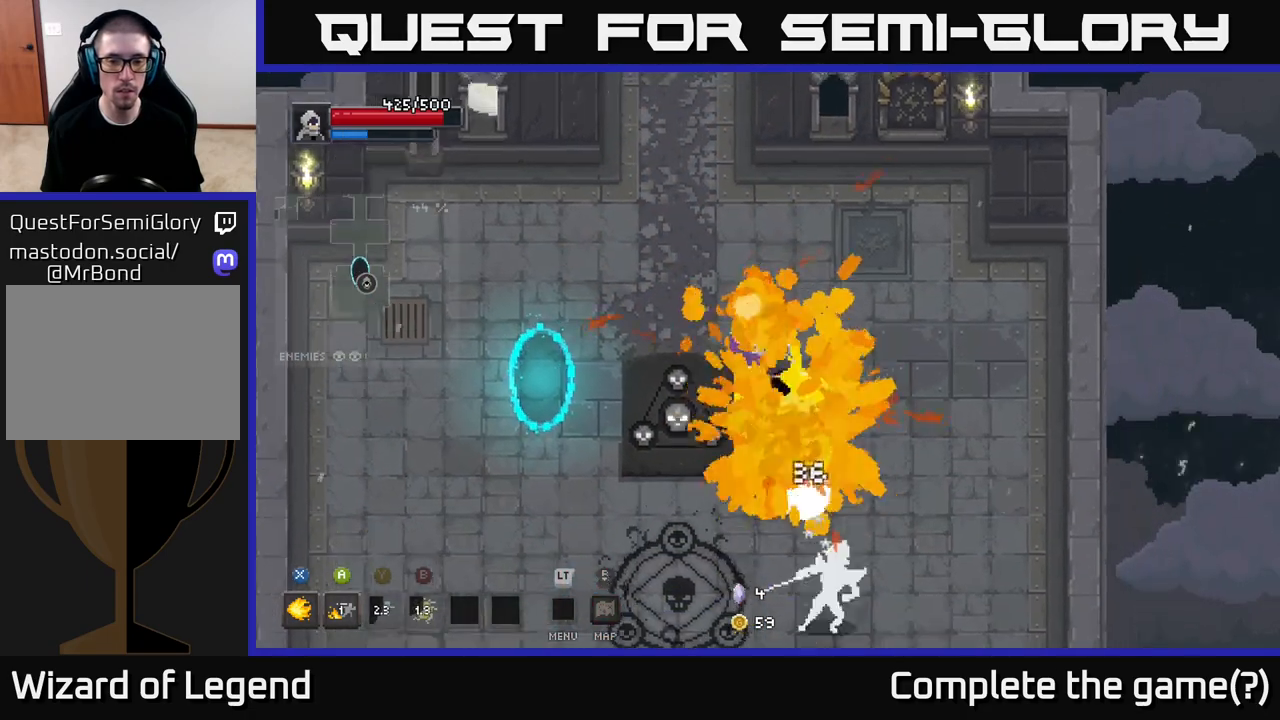
{"buttons": [], "left_stick": "down", "right_stick": "center", "events": []}
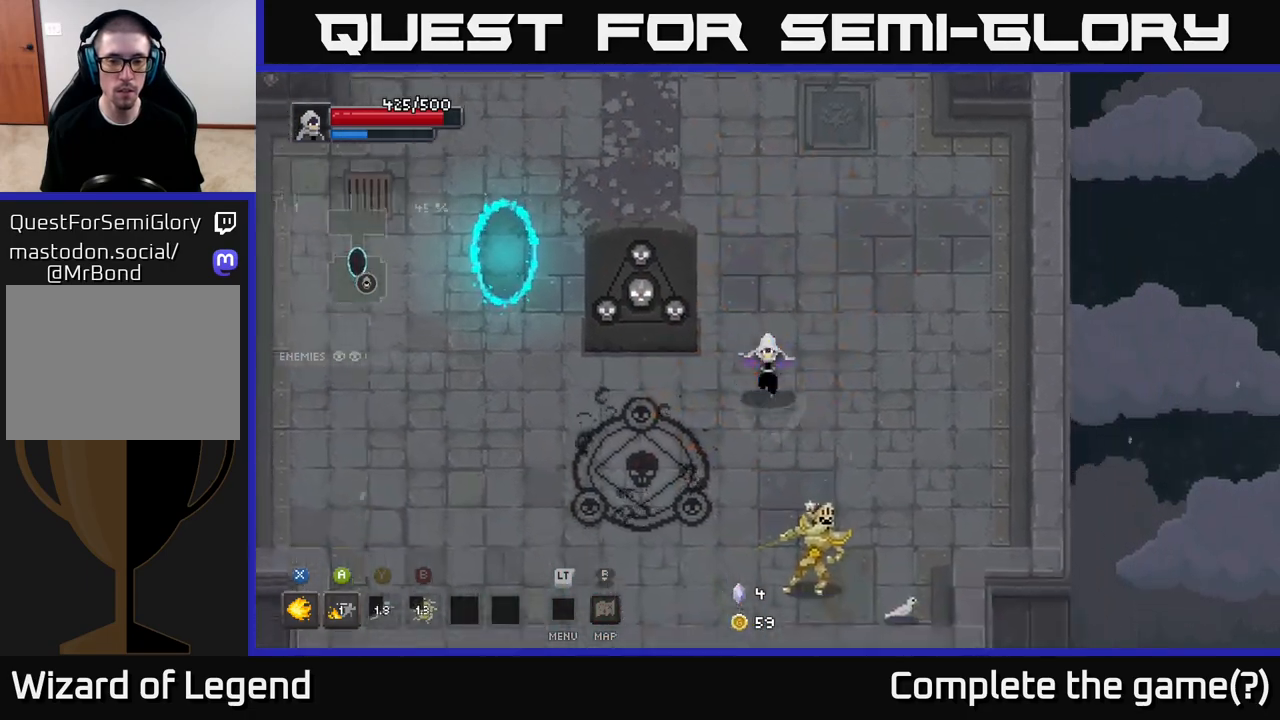
{"buttons": ["X"], "left_stick": "down", "right_stick": "center", "events": [[167, "X", "down"]]}
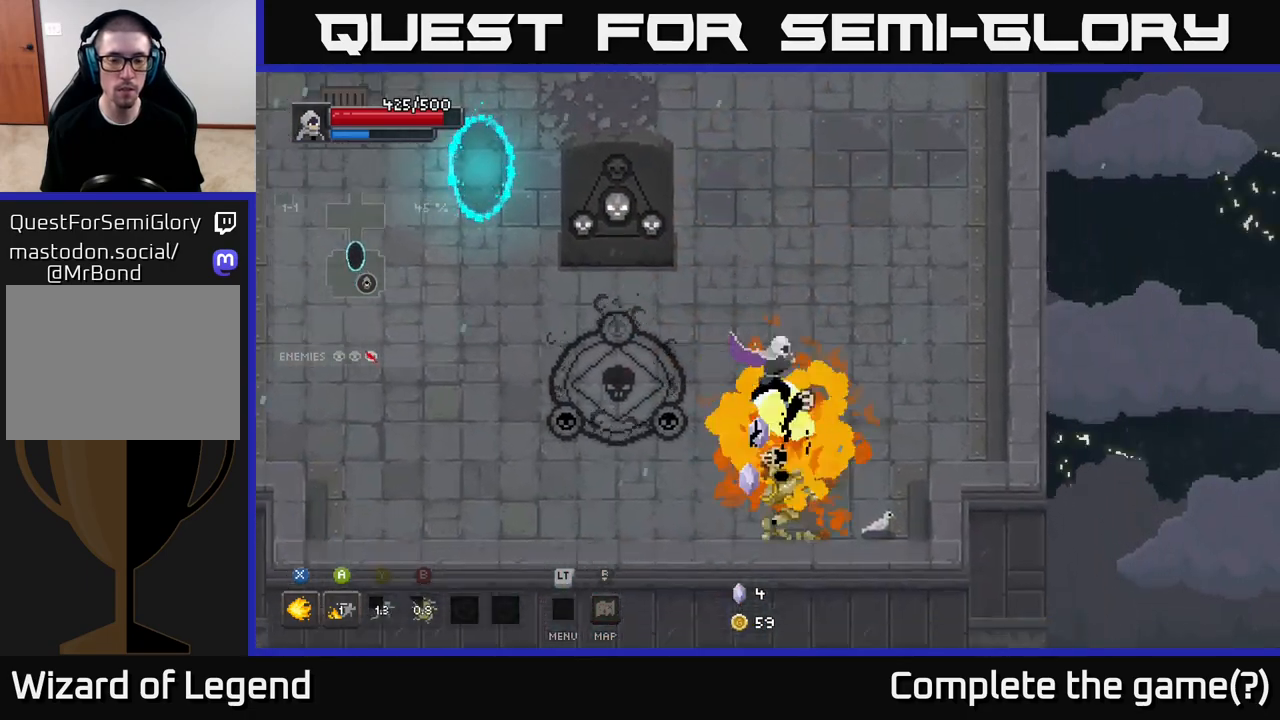
{"buttons": [], "left_stick": "down", "right_stick": "center", "events": [[300, "left_stick", "center"], [367, "X", "up"], [417, "left_stick", "down"]]}
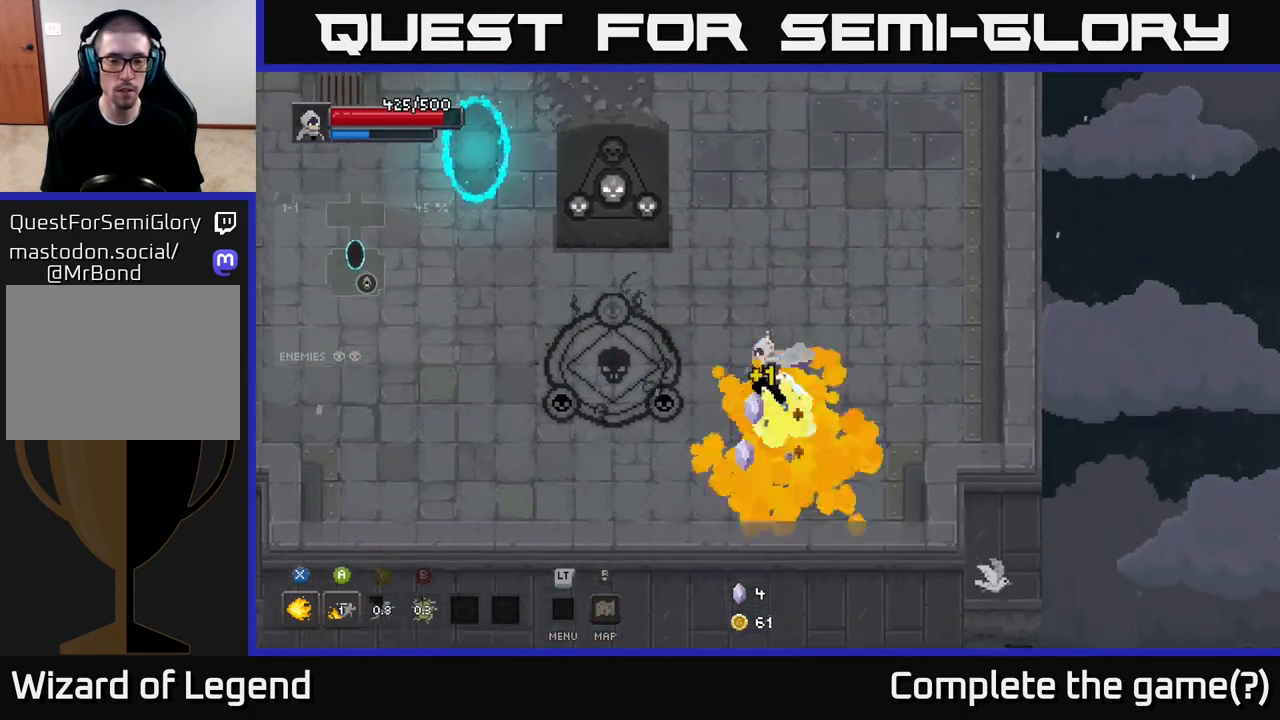
{"buttons": [], "left_stick": "left", "right_stick": "center", "events": [[133, "left_stick", "left"], [183, "left_stick", "up-left"], [467, "left_stick", "left"]]}
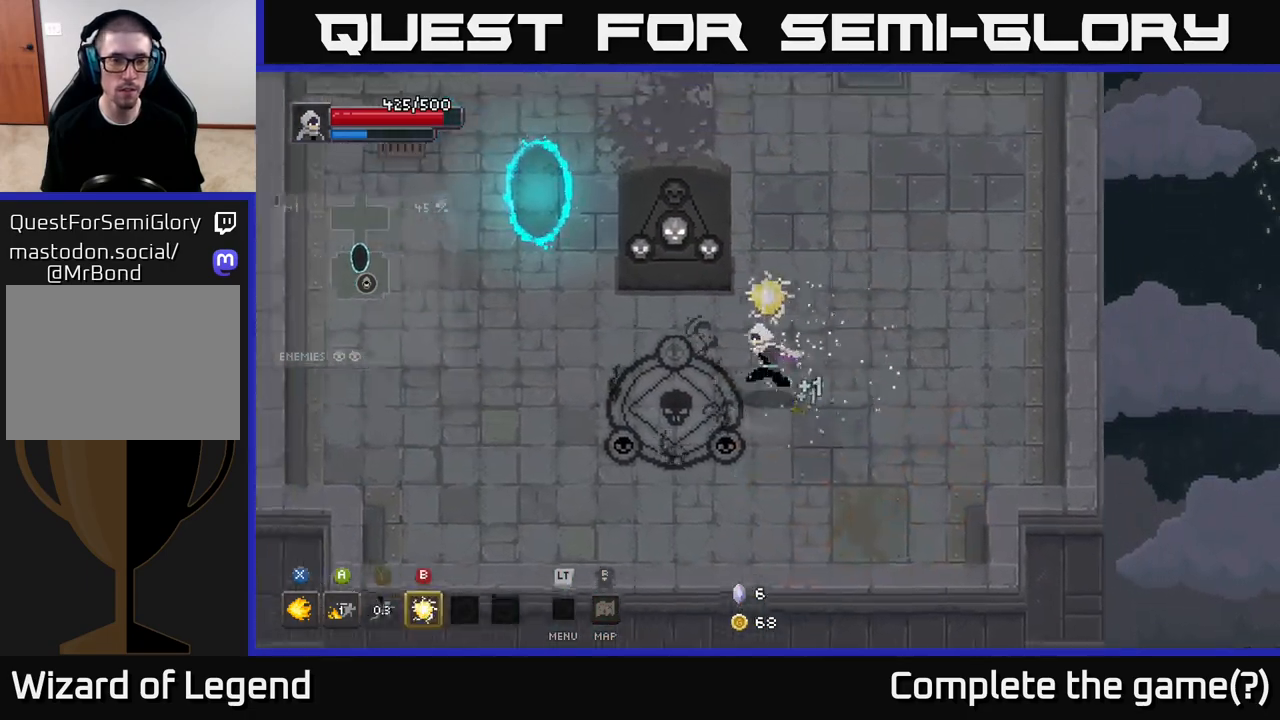
{"buttons": [], "left_stick": "up", "right_stick": "center", "events": [[150, "left_stick", "up"]]}
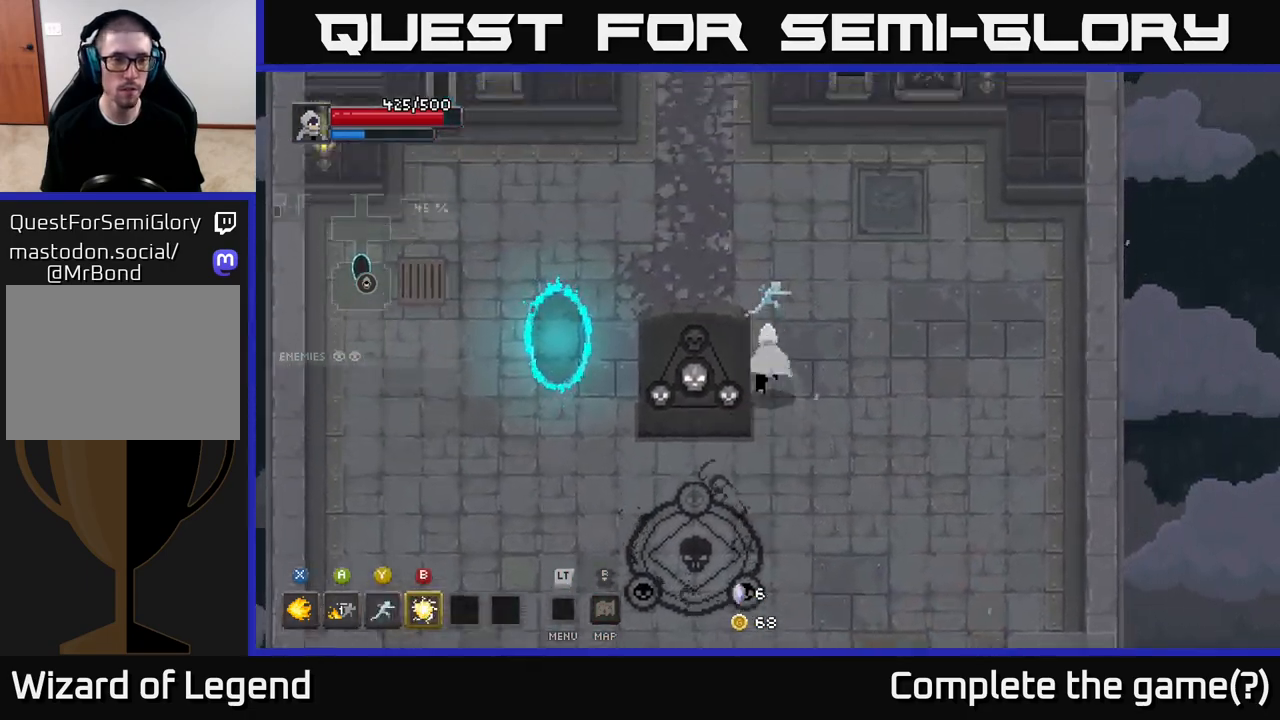
{"buttons": [], "left_stick": "up", "right_stick": "center", "events": []}
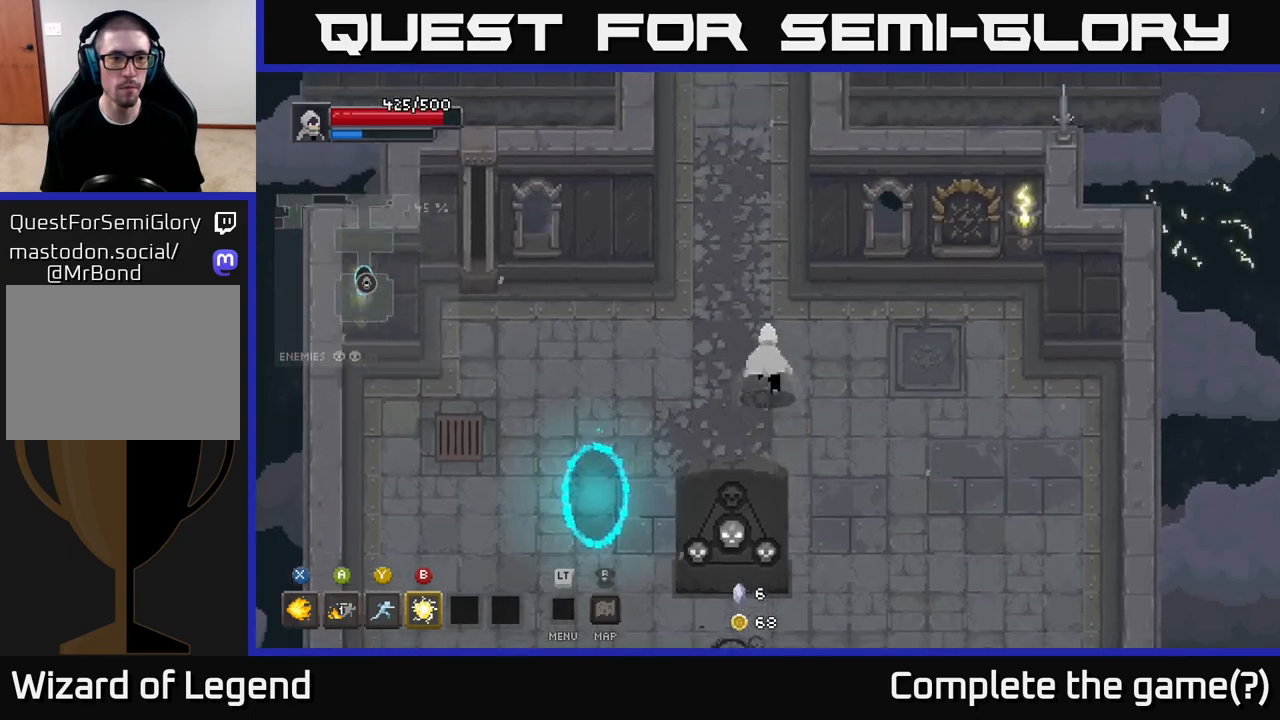
{"buttons": [], "left_stick": "up", "right_stick": "center", "events": []}
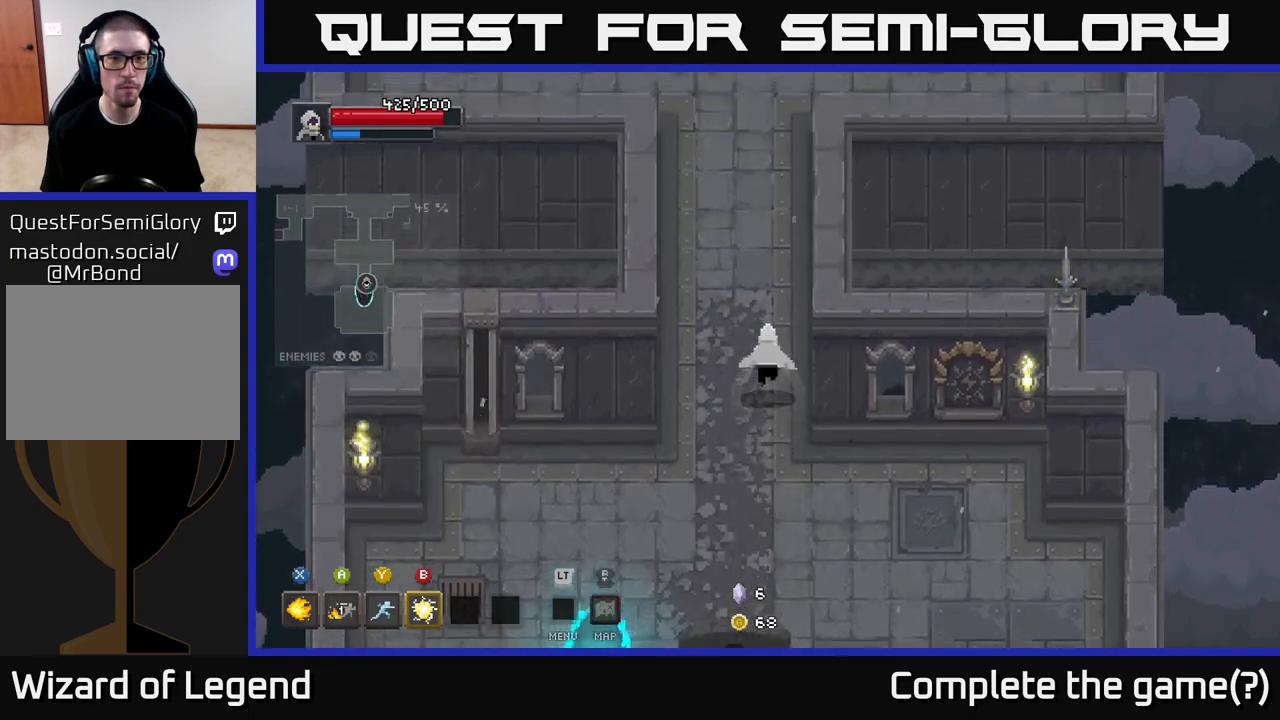
{"buttons": [], "left_stick": "up", "right_stick": "center", "events": []}
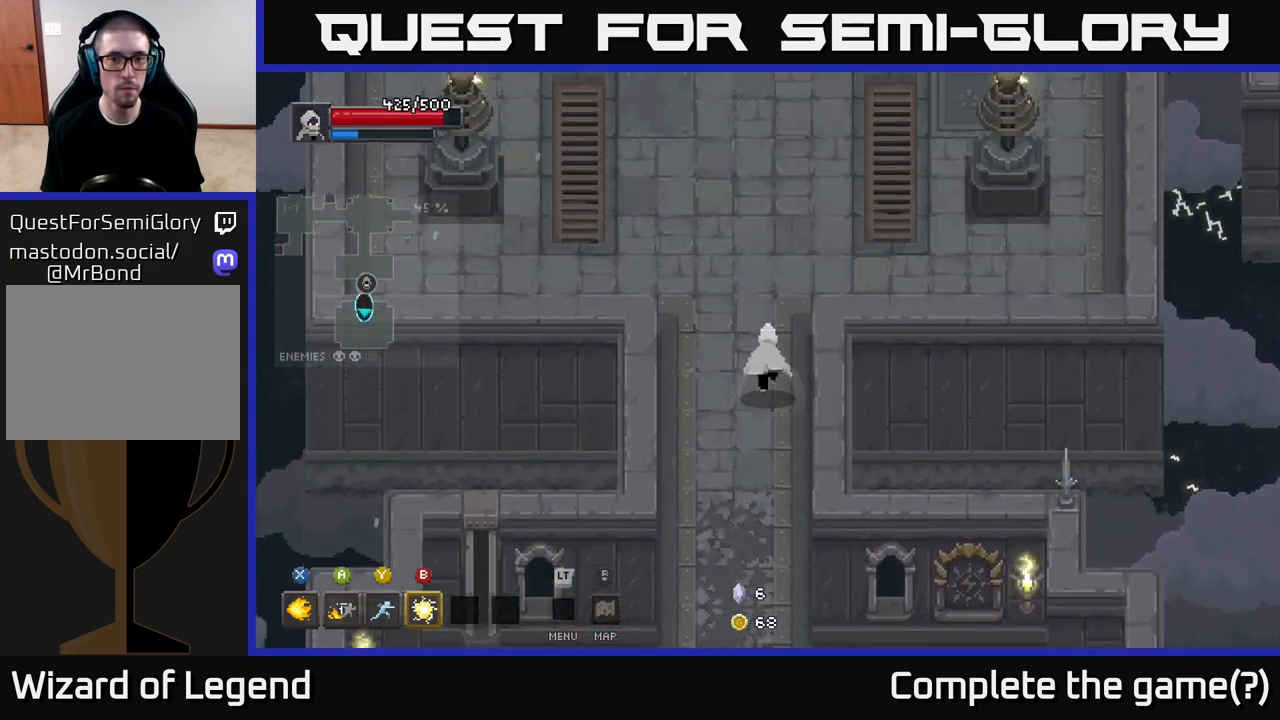
{"buttons": [], "left_stick": "up", "right_stick": "center", "events": []}
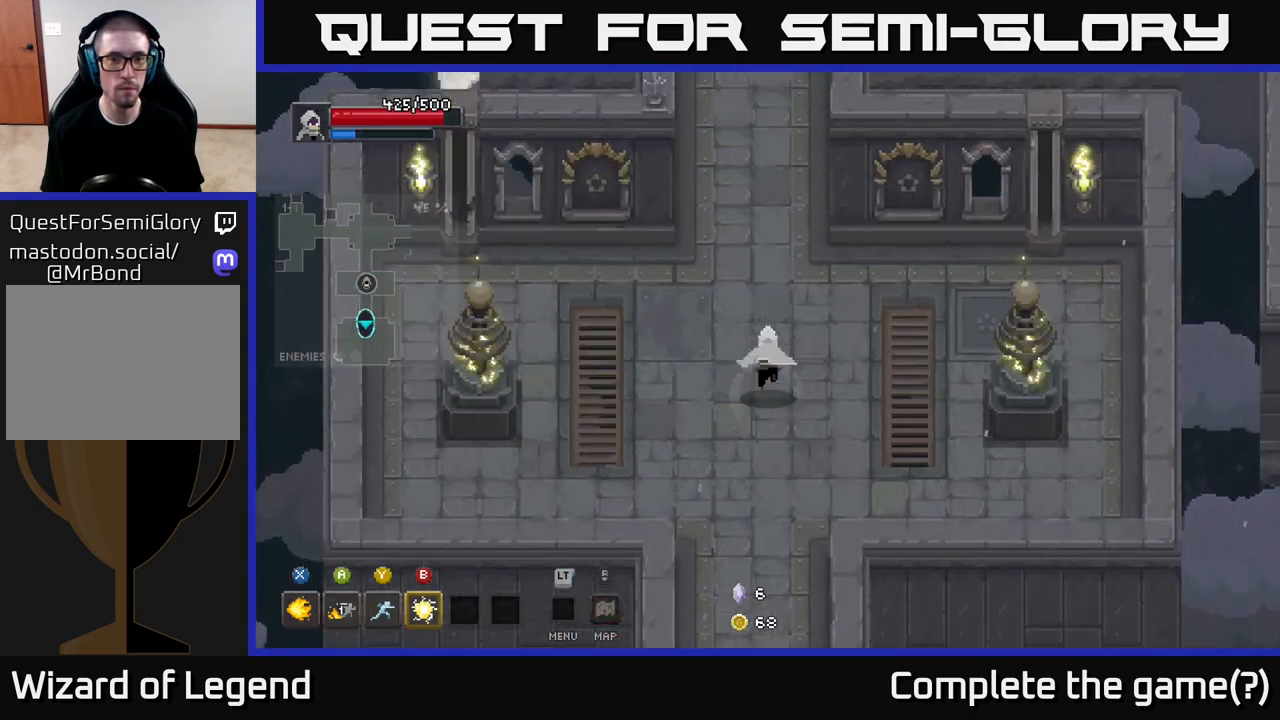
{"buttons": [], "left_stick": "up", "right_stick": "center", "events": []}
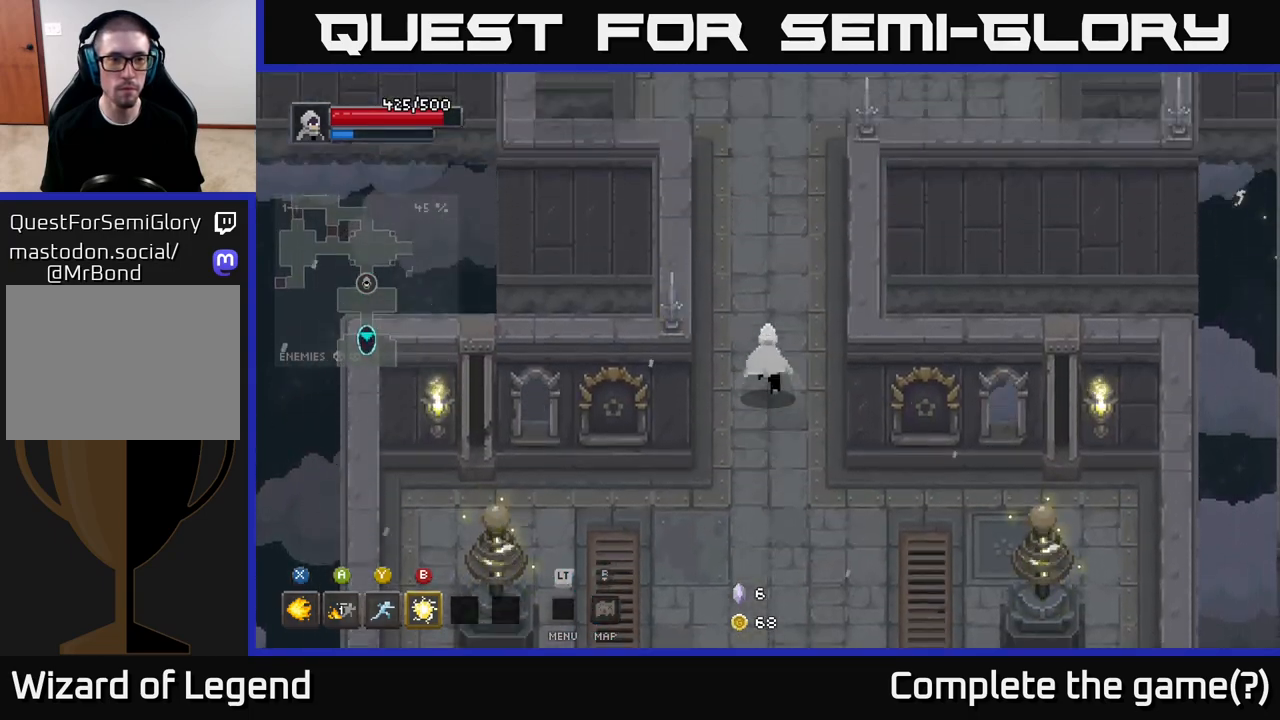
{"buttons": [], "left_stick": "up", "right_stick": "center", "events": []}
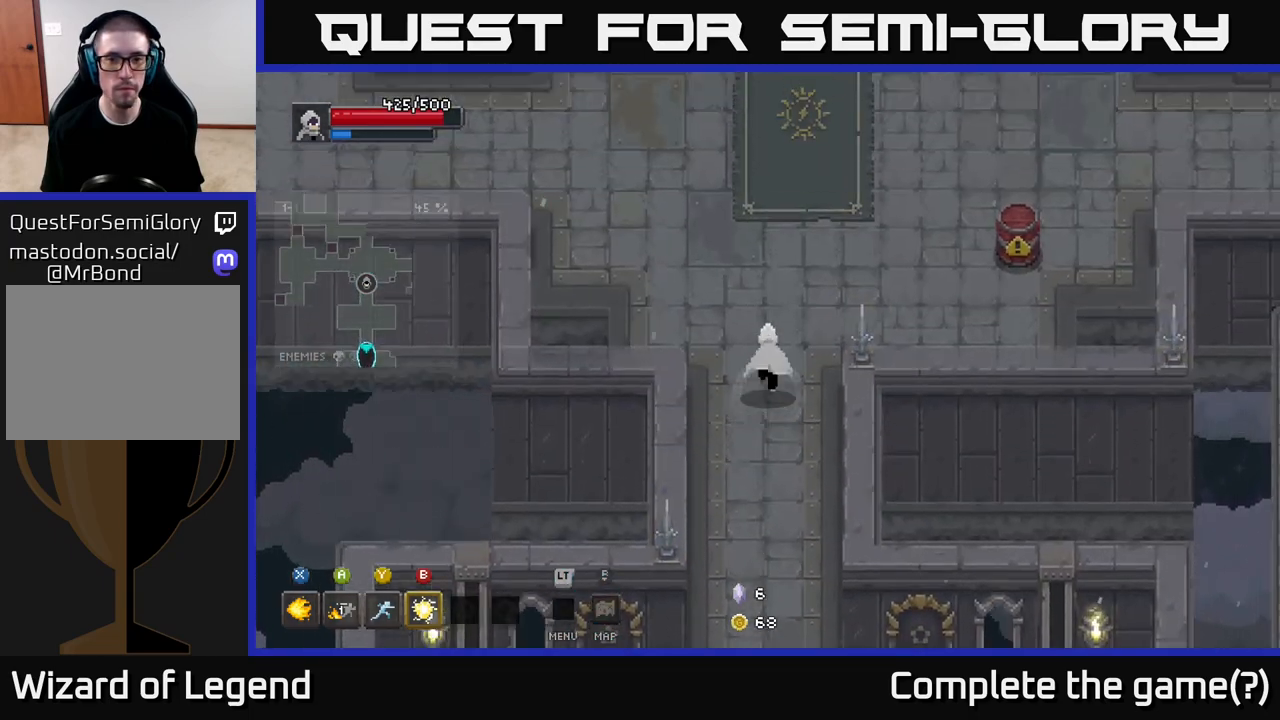
{"buttons": [], "left_stick": "up-right", "right_stick": "center", "events": [[117, "left_stick", "up-right"]]}
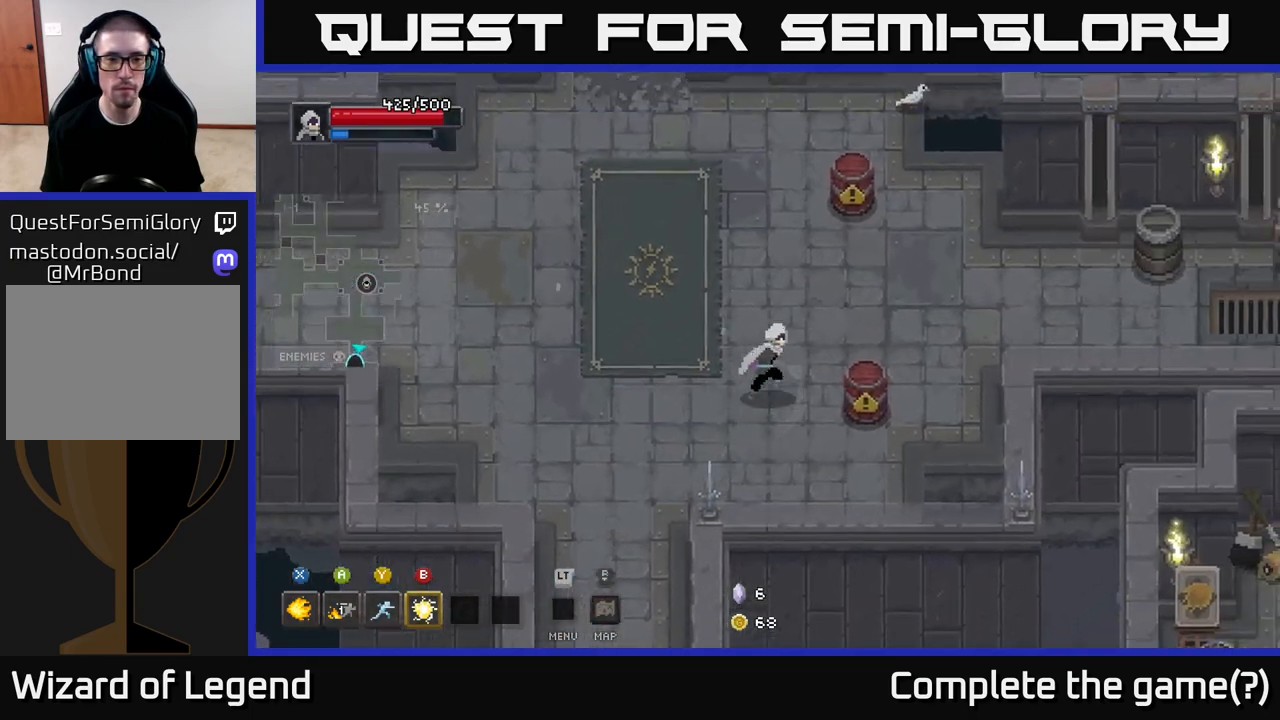
{"buttons": [], "left_stick": "right", "right_stick": "center", "events": [[333, "left_stick", "right"]]}
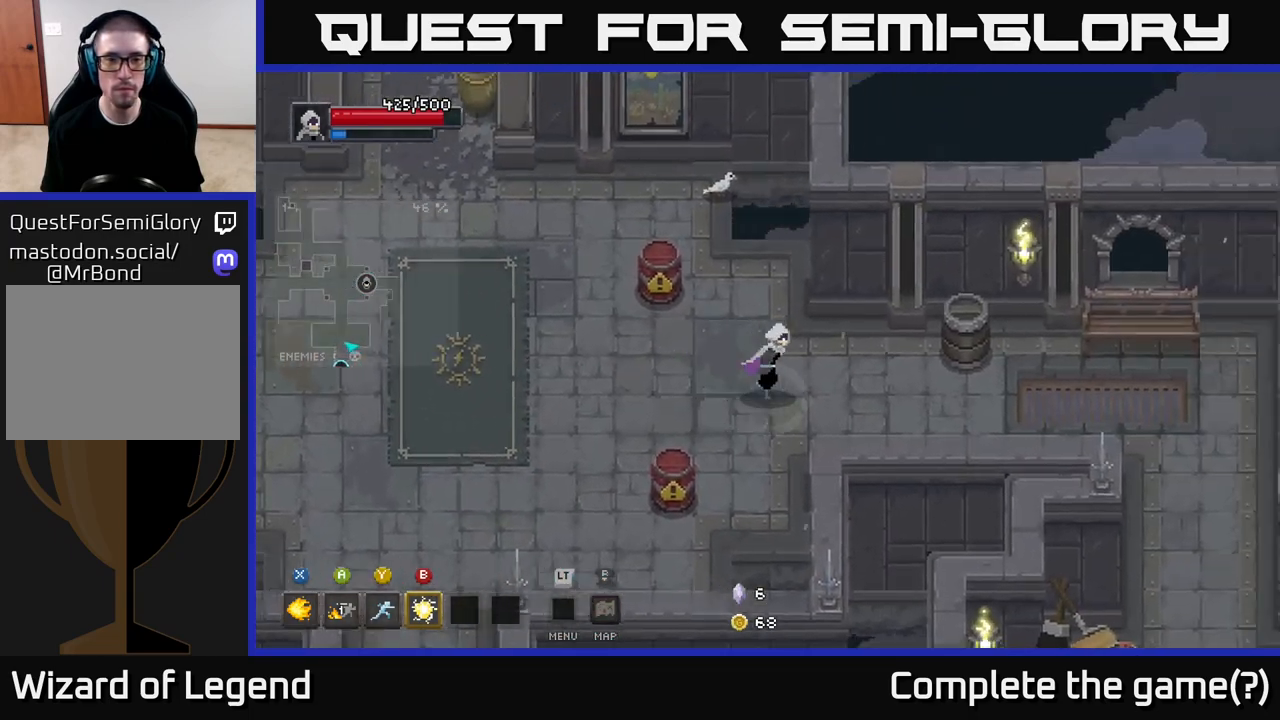
{"buttons": [], "left_stick": "up", "right_stick": "center", "events": [[500, "left_stick", "up"]]}
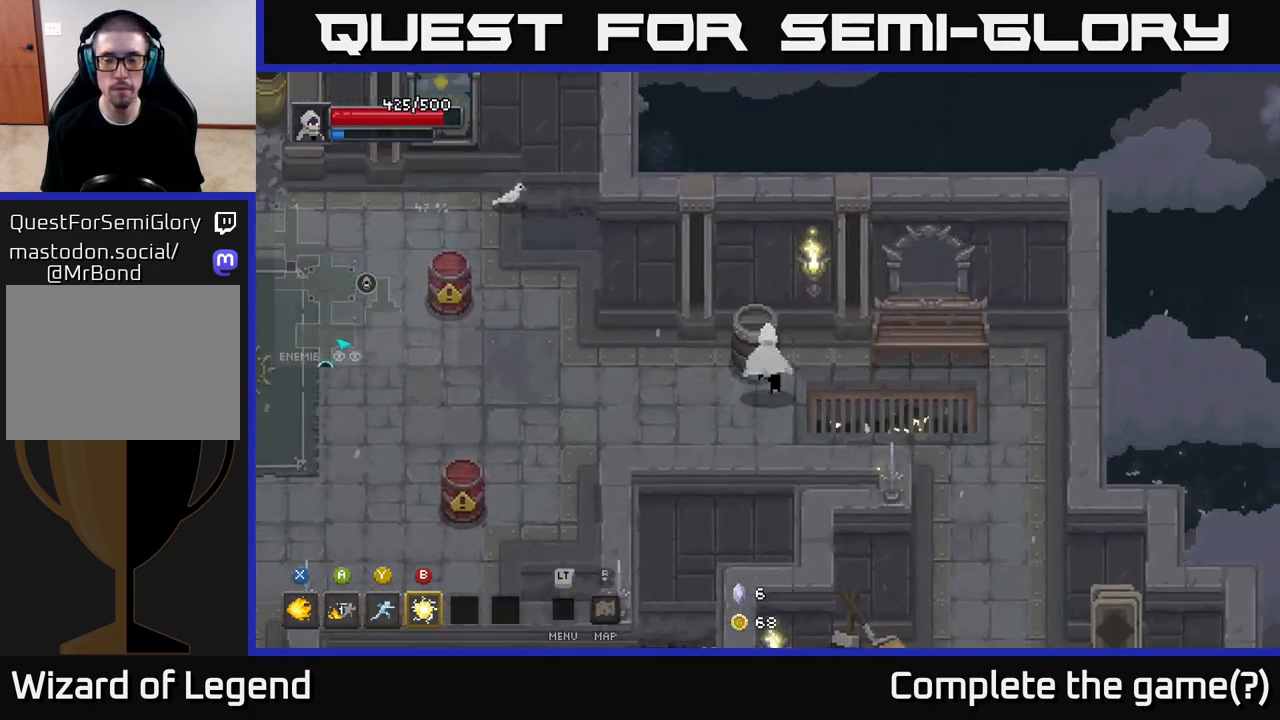
{"buttons": [], "left_stick": "down-right", "right_stick": "center", "events": [[150, "left_stick", "right"], [467, "left_stick", "down-right"]]}
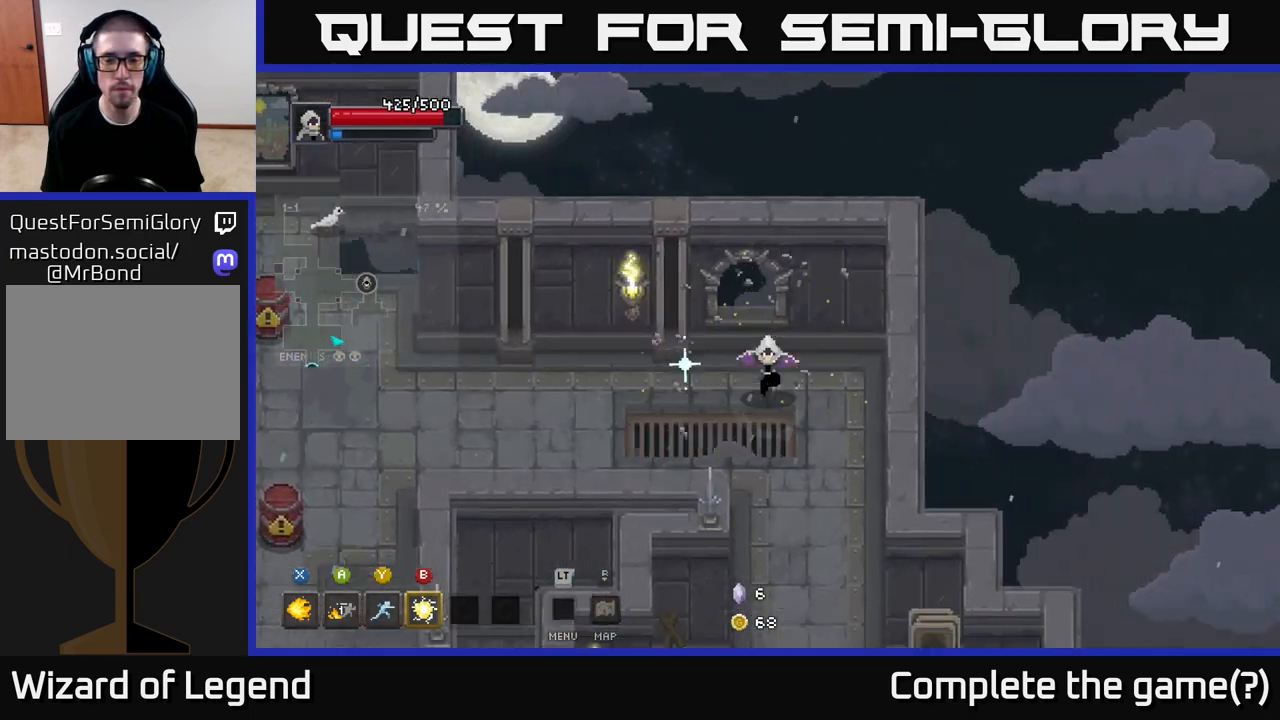
{"buttons": [], "left_stick": "down", "right_stick": "center", "events": [[67, "left_stick", "down"]]}
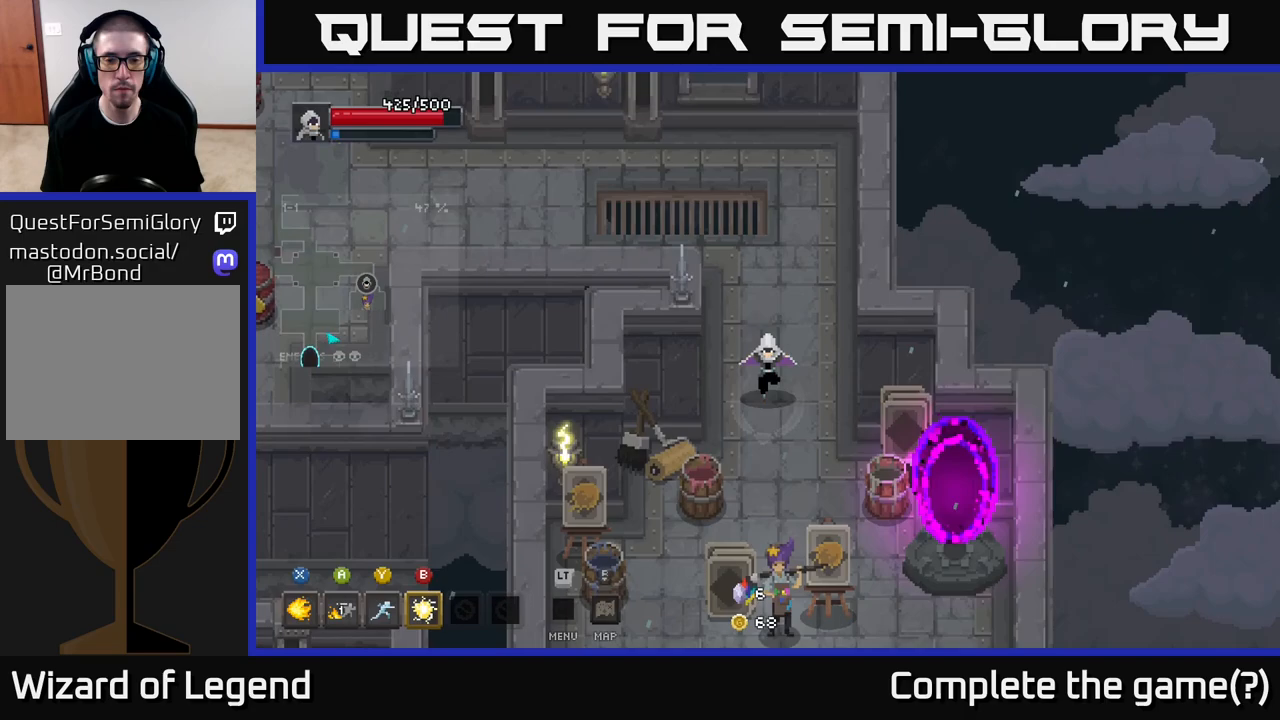
{"buttons": [], "left_stick": "down-left", "right_stick": "center", "events": [[83, "left_stick", "down-left"]]}
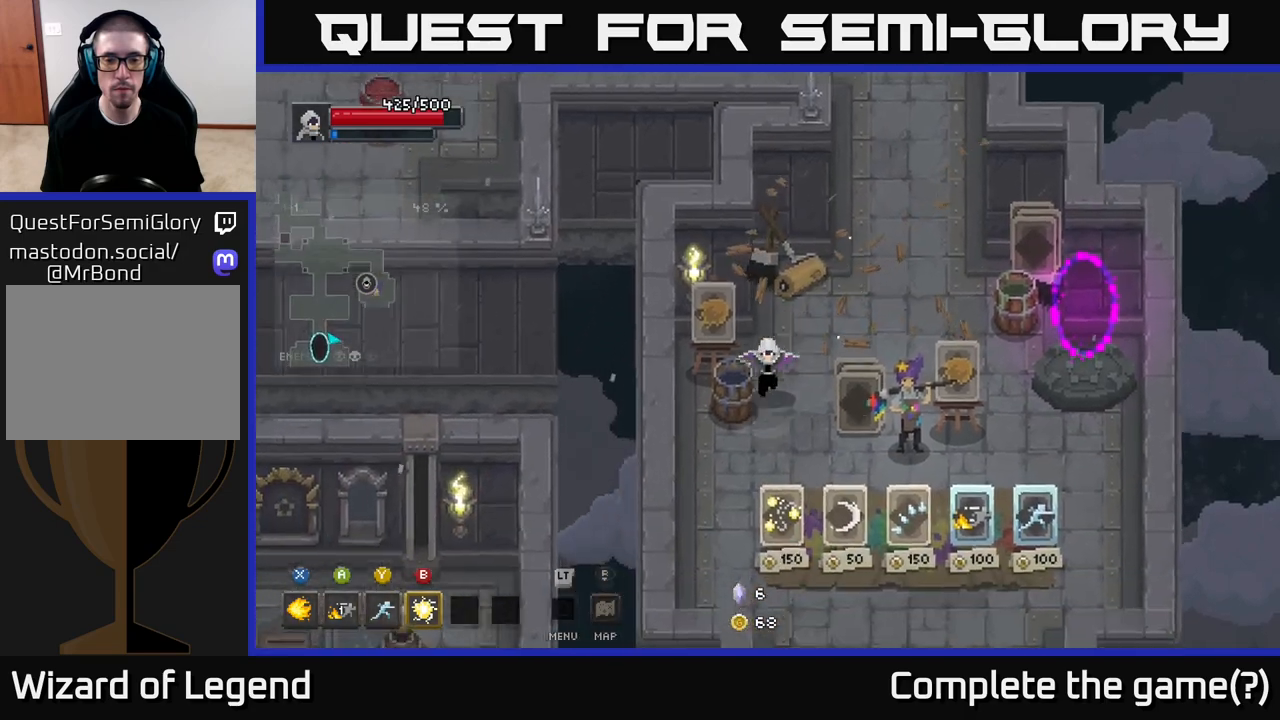
{"buttons": [], "left_stick": "center", "right_stick": "center", "events": [[150, "left_stick", "down"], [300, "left_stick", "center"]]}
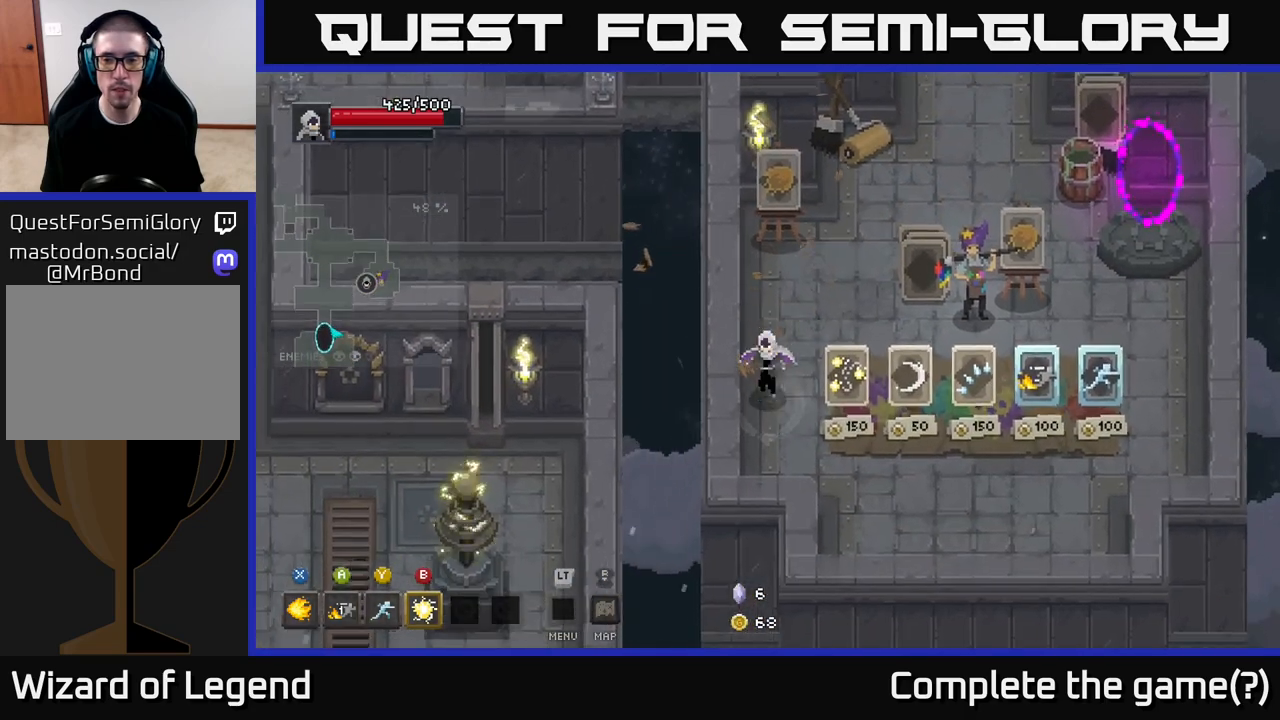
{"buttons": [], "left_stick": "right", "right_stick": "center", "events": [[167, "left_stick", "right"]]}
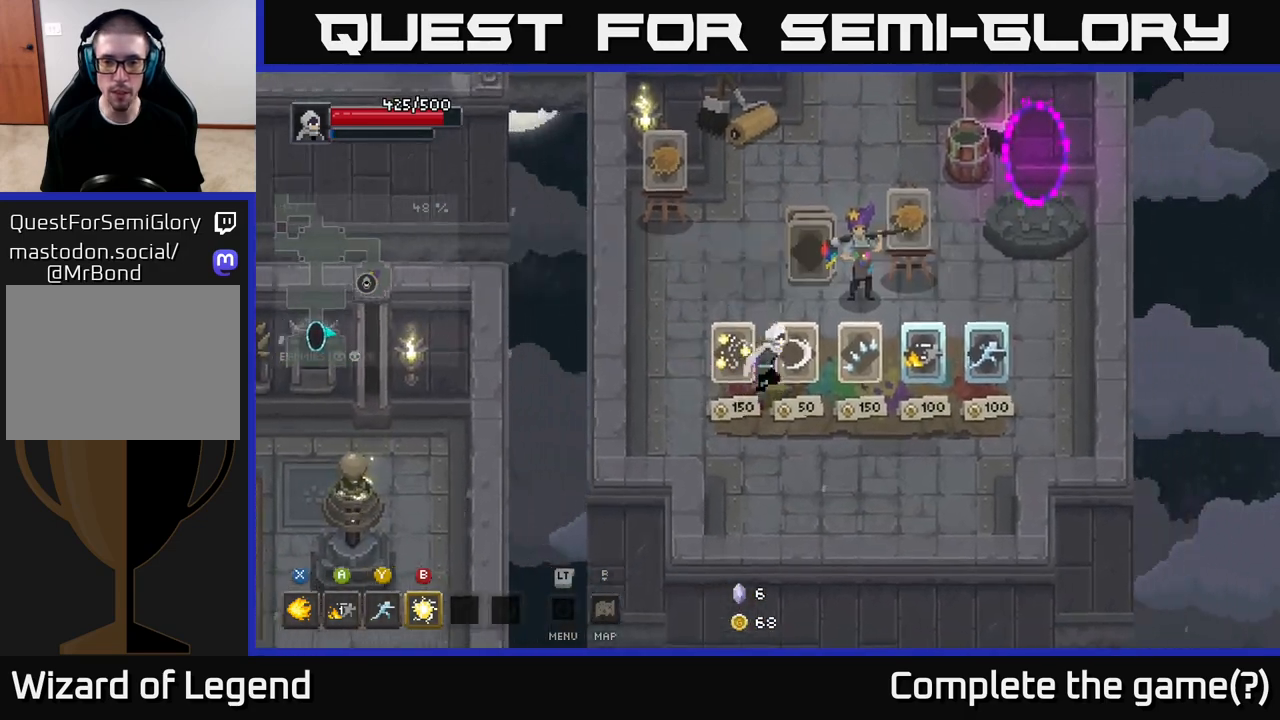
{"buttons": [], "left_stick": "center", "right_stick": "center", "events": [[467, "left_stick", "center"]]}
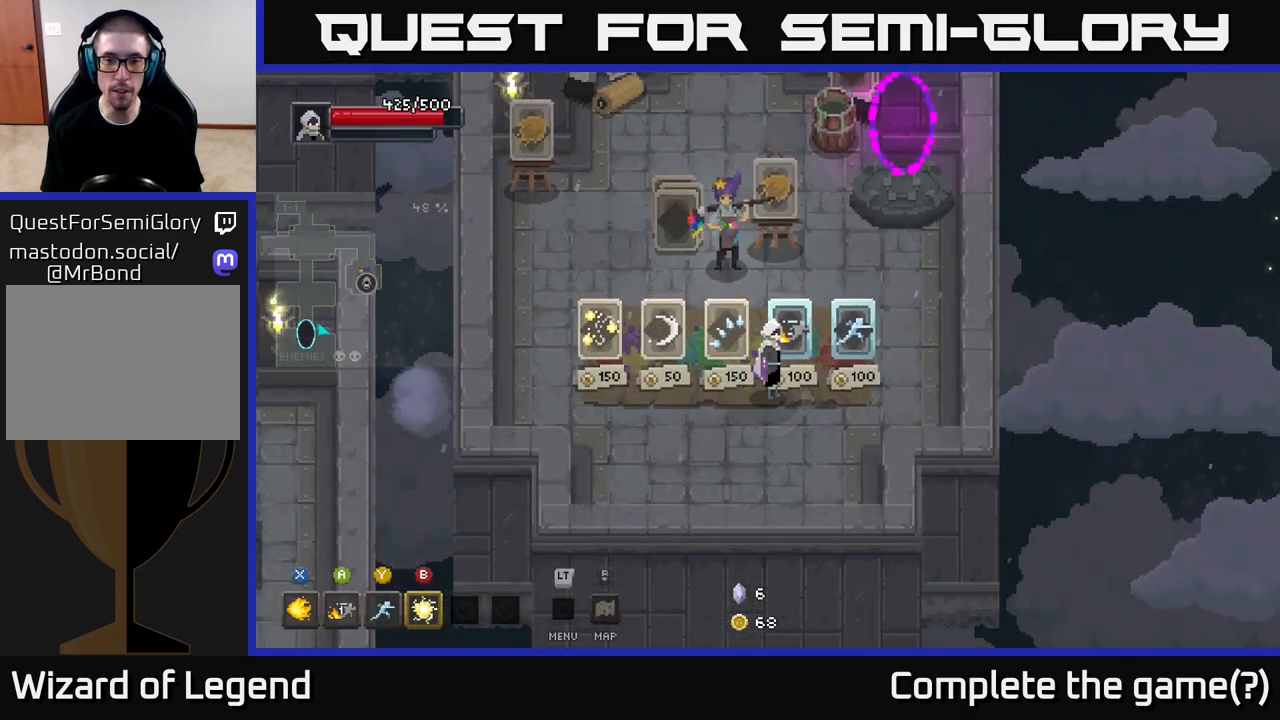
{"buttons": [], "left_stick": "center", "right_stick": "center", "events": []}